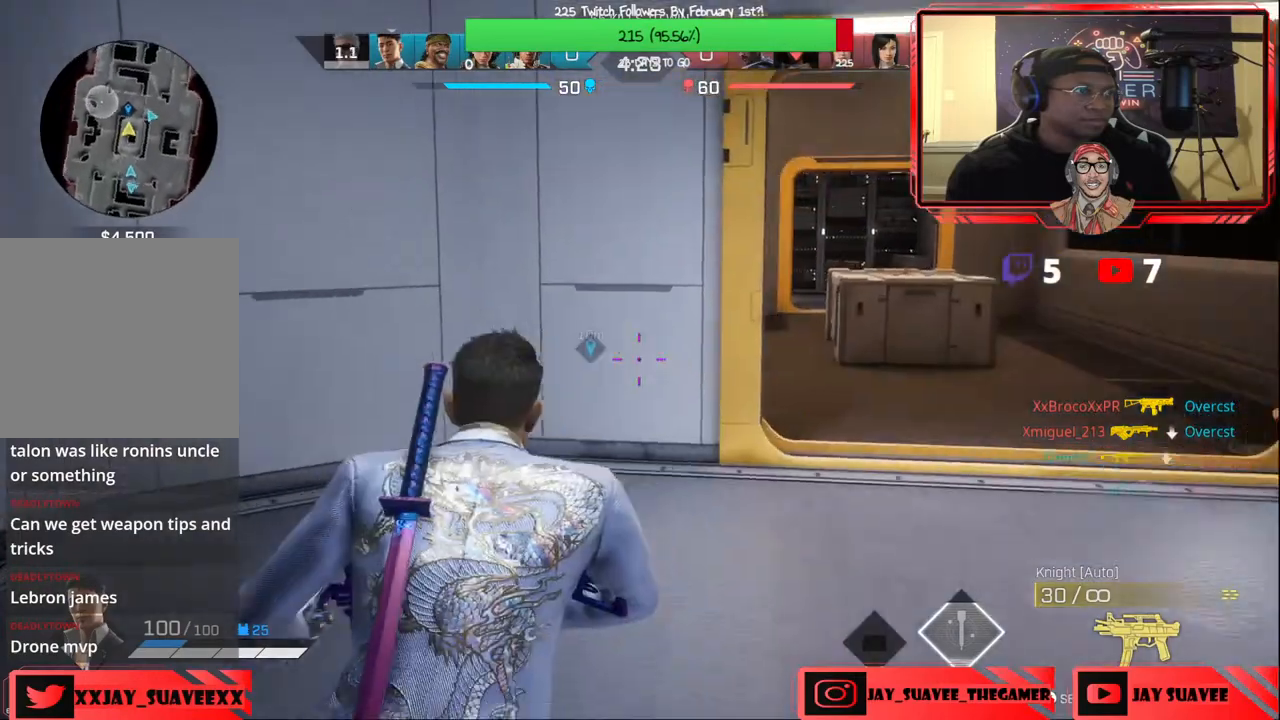
Gameplay with a controller (Xbox layout); each line is a JSON object with the inputs held at the frame after it. "events" lists button and stick changes between this image and that frame as [ms after this image, input, new state], when the widget could be followed in between.
{"buttons": [], "left_stick": "up-right", "right_stick": "left", "events": [[50, "left_stick", "up-right"], [117, "right_stick", "center"], [483, "right_stick", "left"]]}
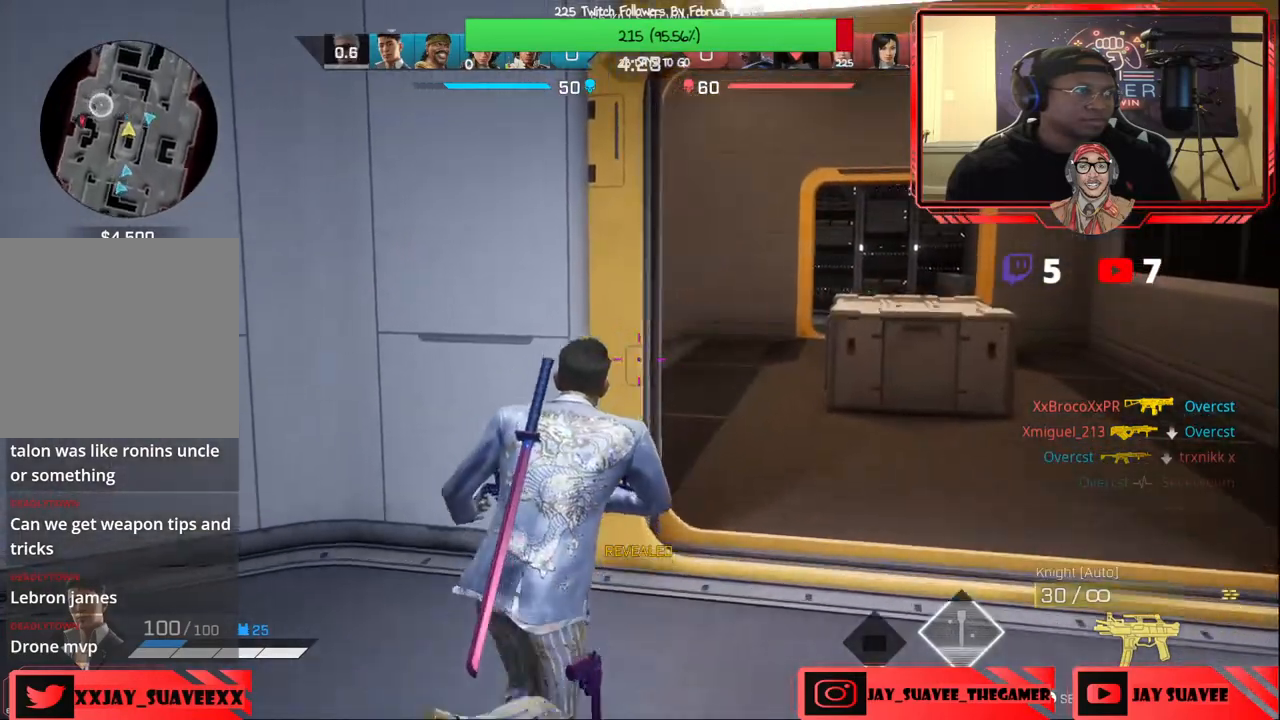
{"buttons": [], "left_stick": "up-right", "right_stick": "center", "events": [[100, "right_stick", "up-left"], [500, "right_stick", "center"]]}
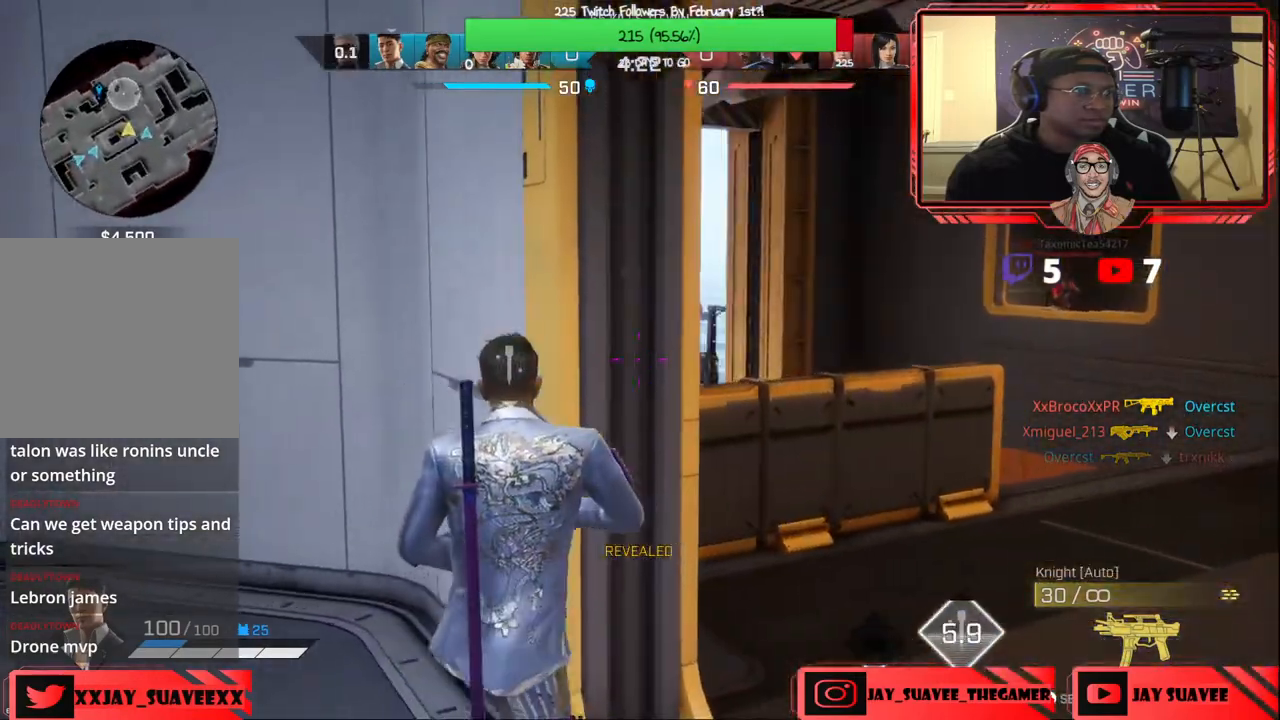
{"buttons": ["L2"], "left_stick": "down-right", "right_stick": "up-left", "events": [[133, "right_stick", "right"], [217, "L2", "down"], [217, "right_stick", "up-right"], [233, "left_stick", "right"], [483, "left_stick", "down-right"], [500, "right_stick", "up-left"]]}
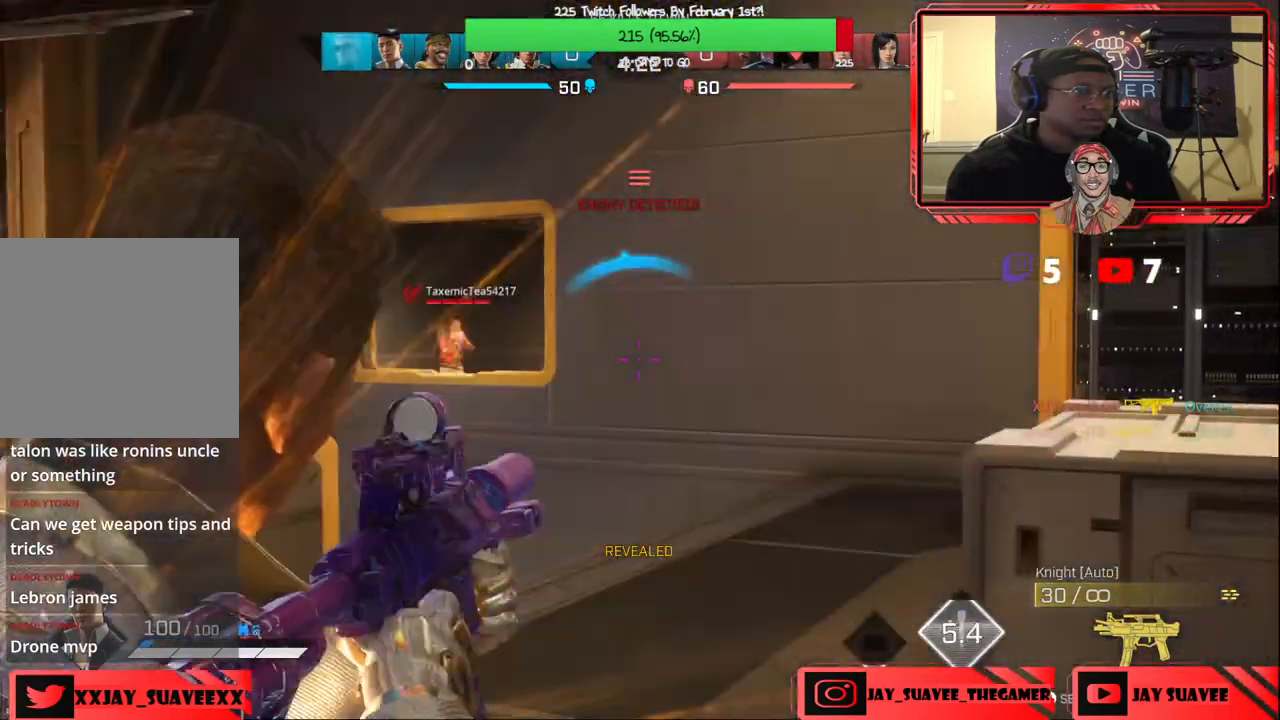
{"buttons": ["L2", "R2"], "left_stick": "down-right", "right_stick": "down-right", "events": [[17, "left_stick", "right"], [33, "left_stick", "down-left"], [133, "right_stick", "left"], [217, "R2", "down"], [267, "right_stick", "center"], [383, "left_stick", "down-right"], [417, "right_stick", "down-right"]]}
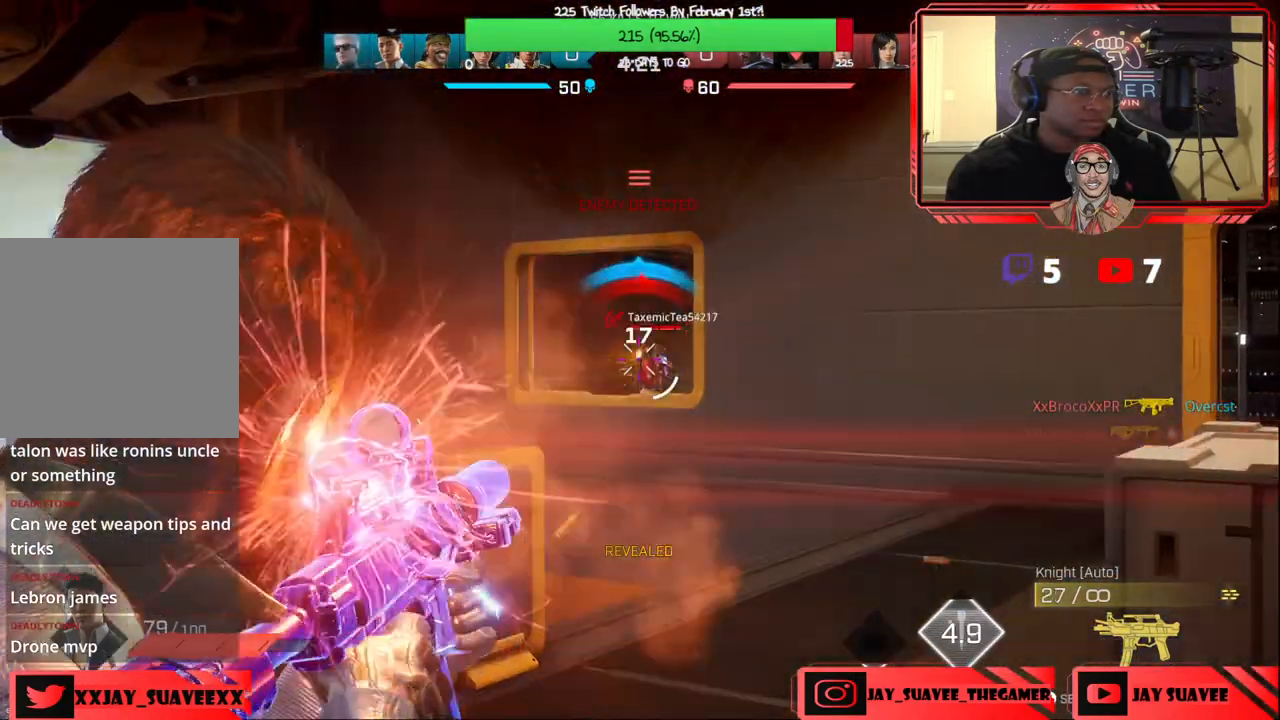
{"buttons": ["L2", "R2"], "left_stick": "down-left", "right_stick": "center", "events": [[233, "left_stick", "down-left"], [233, "right_stick", "down-left"], [300, "right_stick", "center"]]}
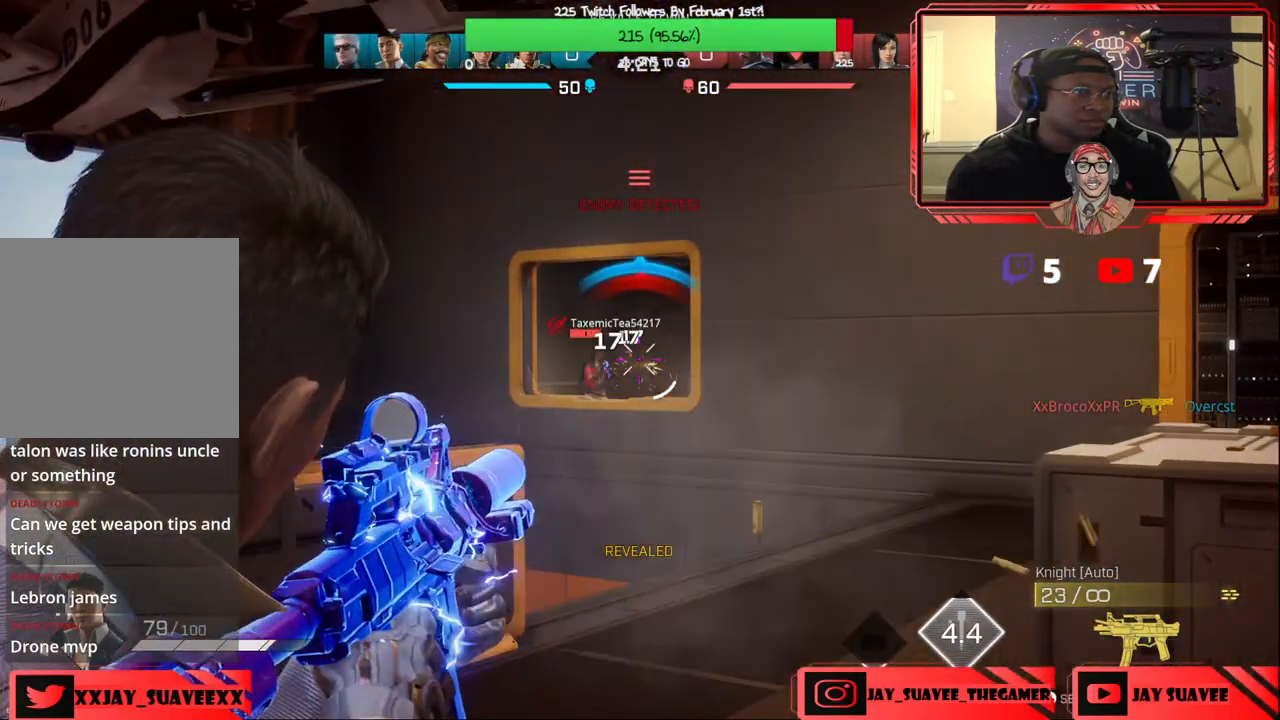
{"buttons": ["L2"], "left_stick": "right", "right_stick": "center", "events": [[83, "right_stick", "down-left"], [350, "right_stick", "down-right"], [450, "left_stick", "right"], [450, "right_stick", "center"], [483, "R2", "up"]]}
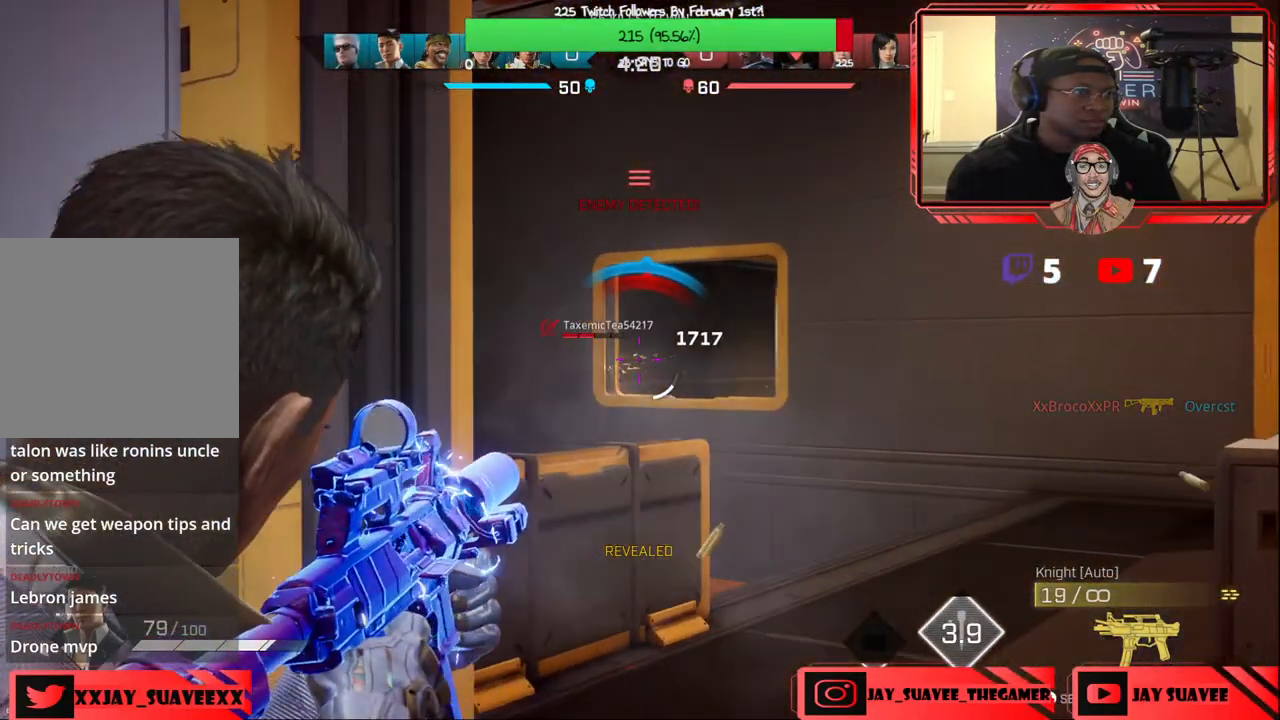
{"buttons": ["L2"], "left_stick": "down-left", "right_stick": "center", "events": [[300, "right_stick", "up-left"], [433, "left_stick", "center"], [450, "right_stick", "center"], [483, "left_stick", "down-left"]]}
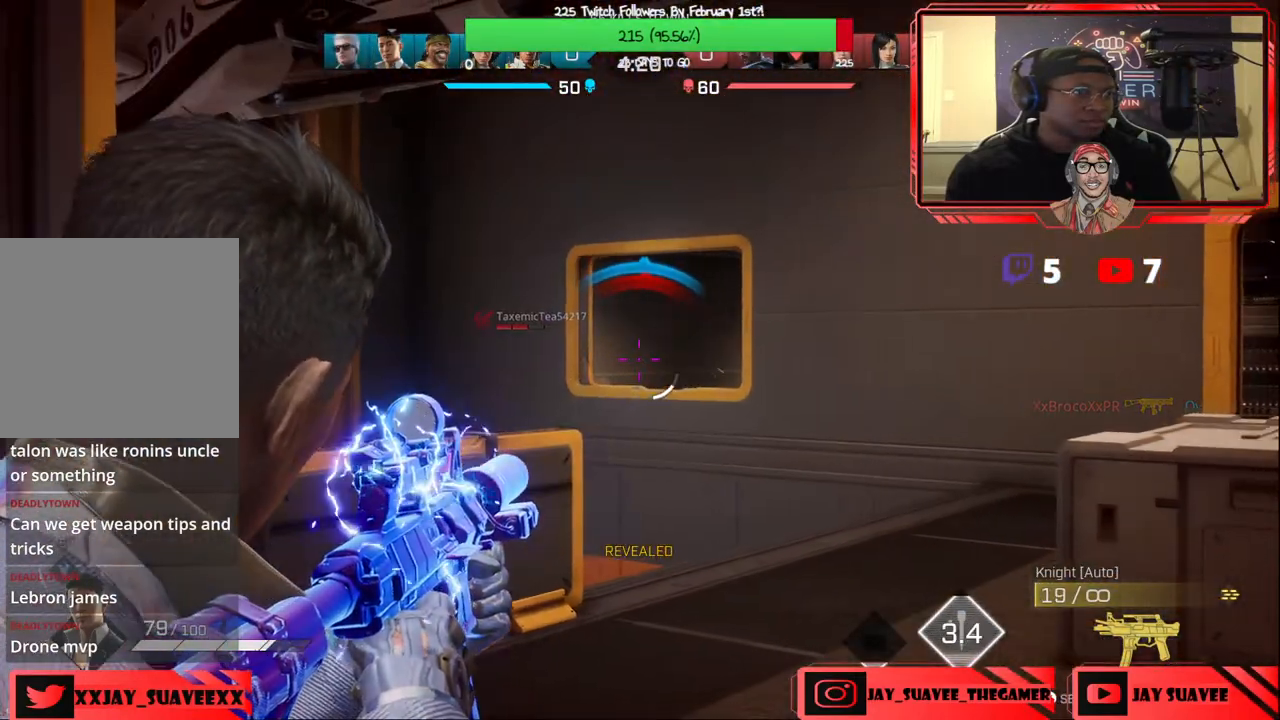
{"buttons": ["L2"], "left_stick": "up-right", "right_stick": "center", "events": [[150, "left_stick", "up-left"], [200, "left_stick", "up-right"]]}
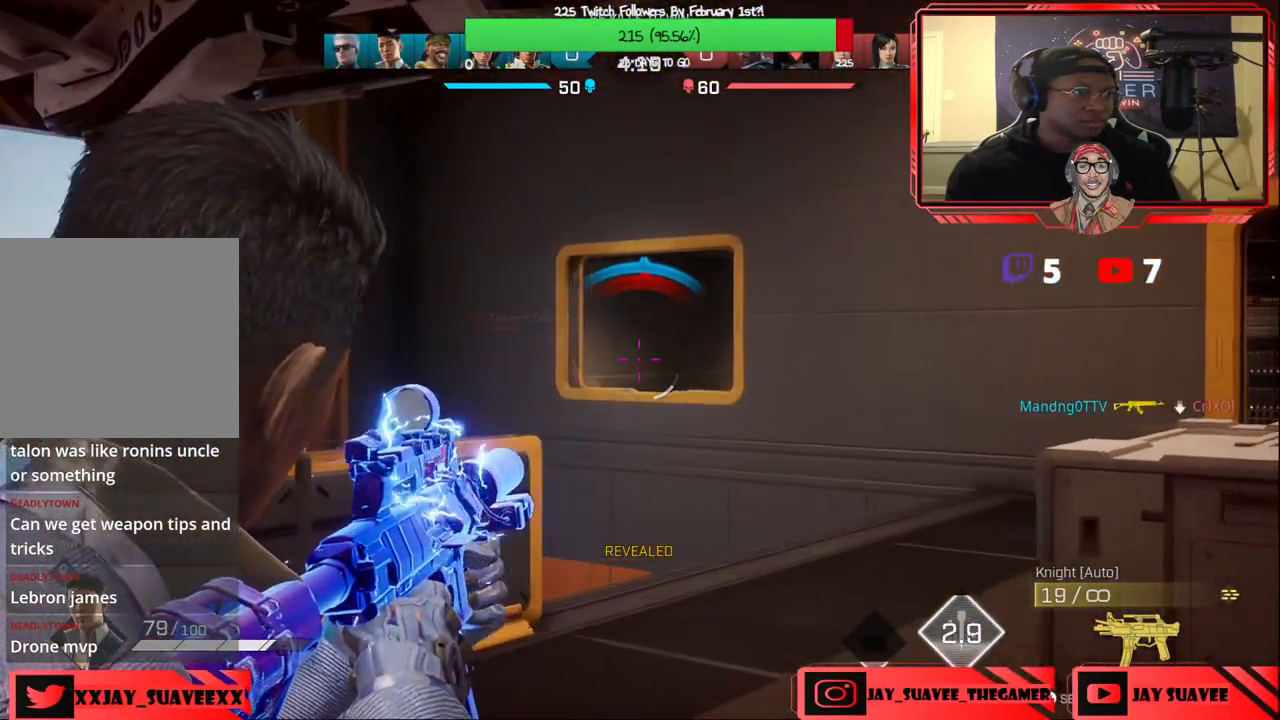
{"buttons": ["L2"], "left_stick": "right", "right_stick": "center", "events": [[200, "left_stick", "right"]]}
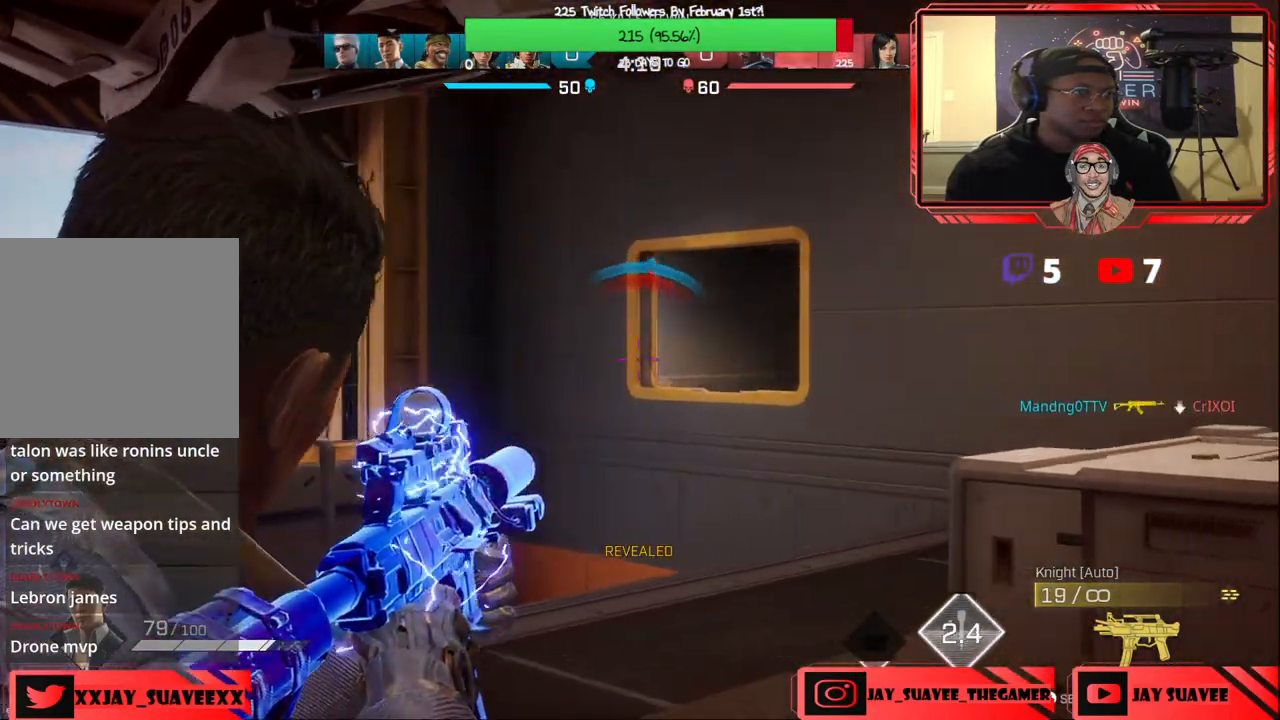
{"buttons": ["L2"], "left_stick": "right", "right_stick": "center", "events": []}
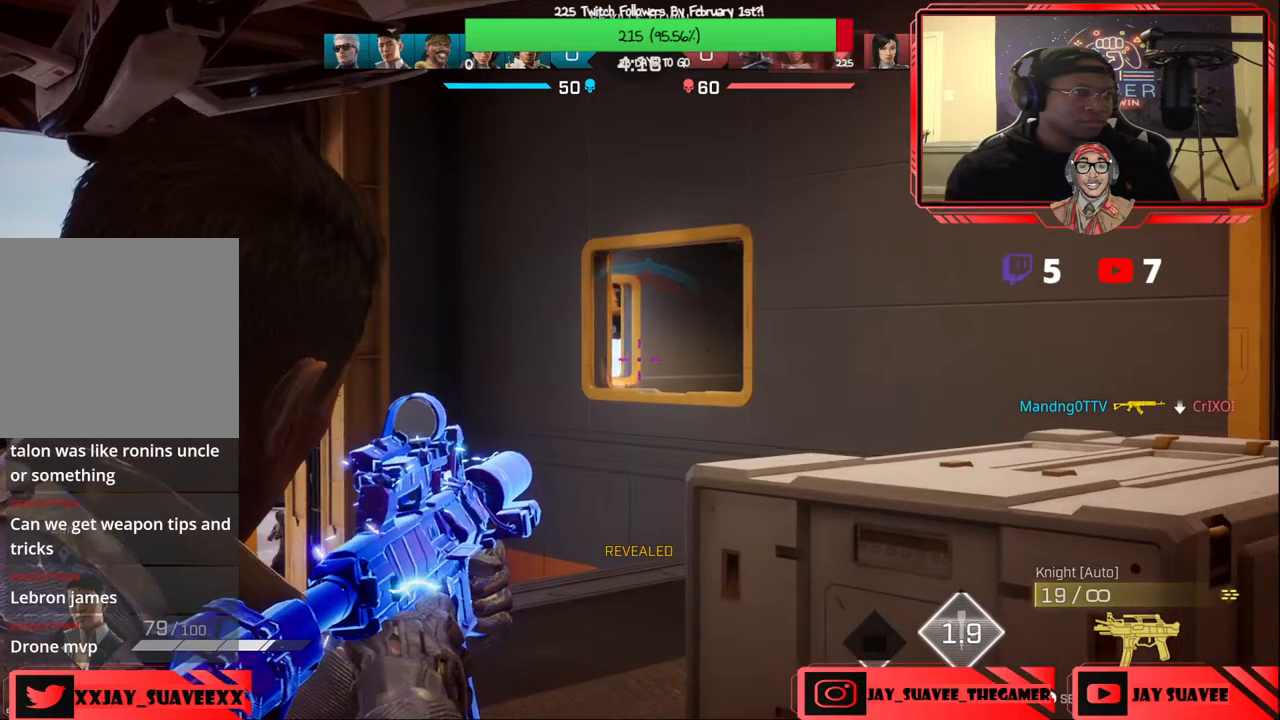
{"buttons": ["L2"], "left_stick": "up-right", "right_stick": "center", "events": [[450, "left_stick", "up-right"]]}
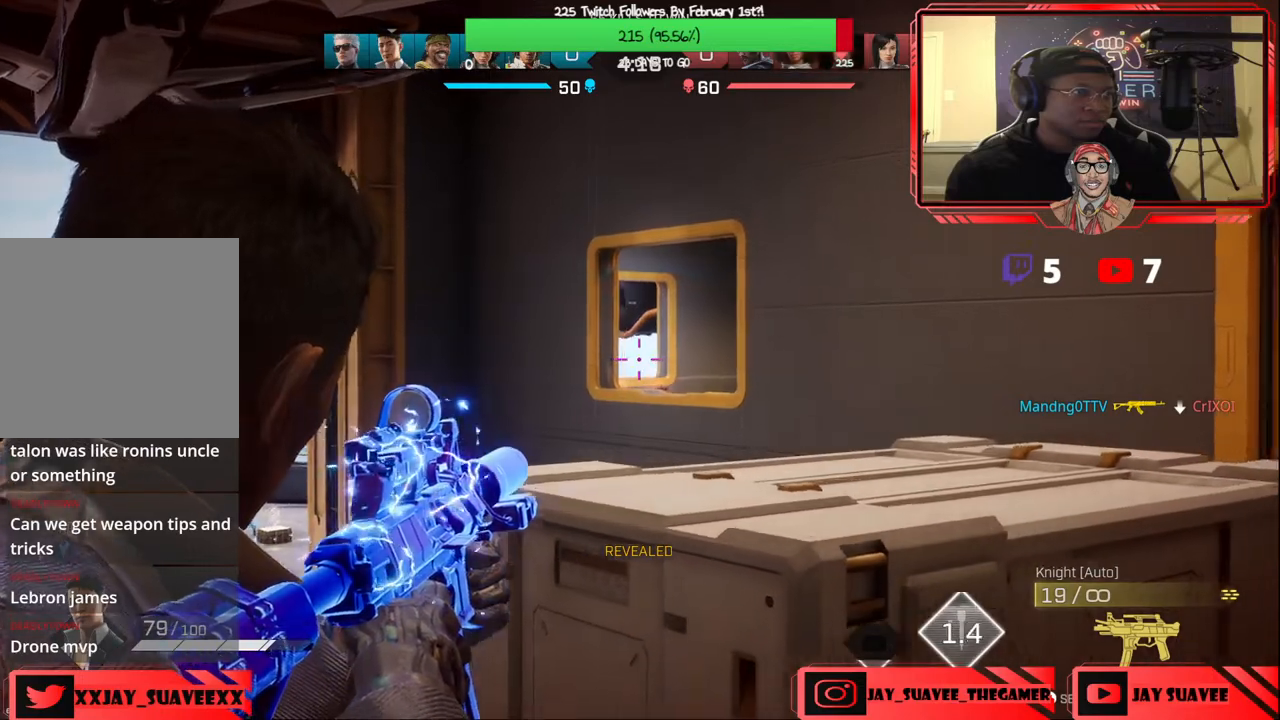
{"buttons": ["L2"], "left_stick": "up-right", "right_stick": "up-left", "events": [[50, "right_stick", "down"], [317, "left_stick", "up-left"], [350, "right_stick", "center"], [433, "right_stick", "up-left"], [467, "left_stick", "up-right"]]}
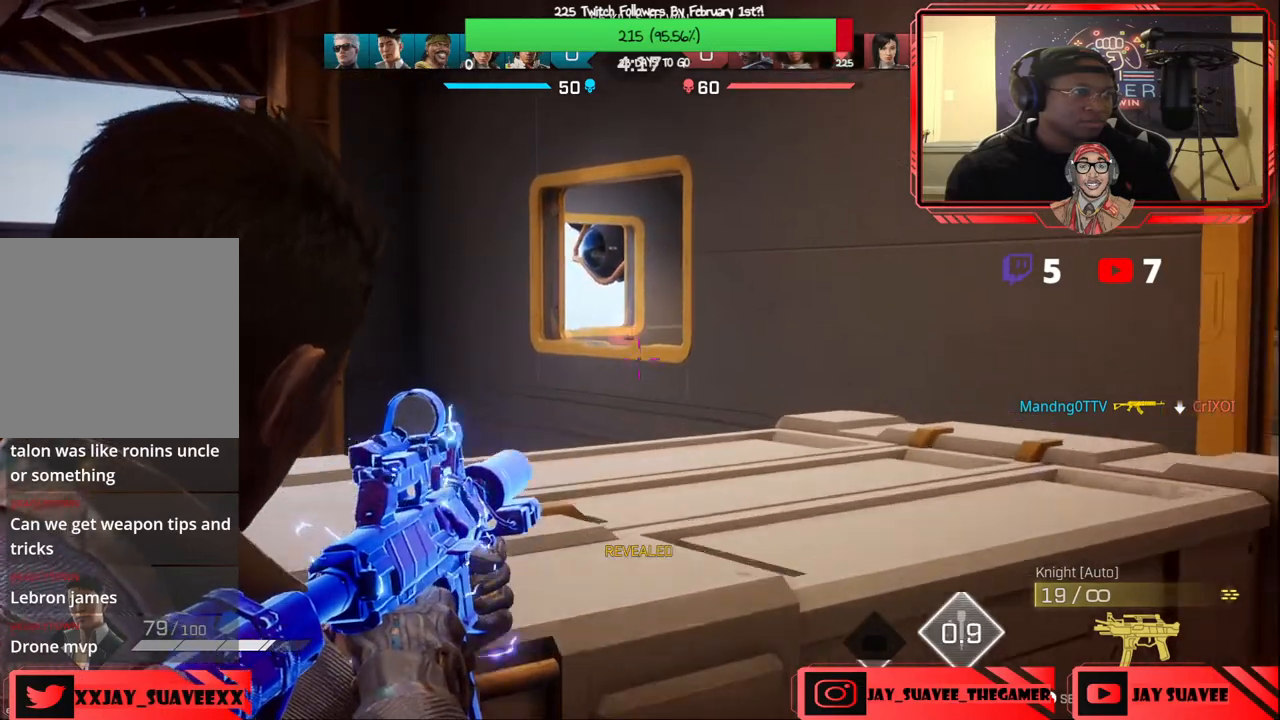
{"buttons": ["L2", "R2"], "left_stick": "center", "right_stick": "center", "events": [[67, "left_stick", "center"], [100, "right_stick", "center"], [183, "right_stick", "up-left"], [267, "left_stick", "left"], [333, "left_stick", "up"], [383, "left_stick", "center"], [400, "R2", "down"], [433, "right_stick", "center"]]}
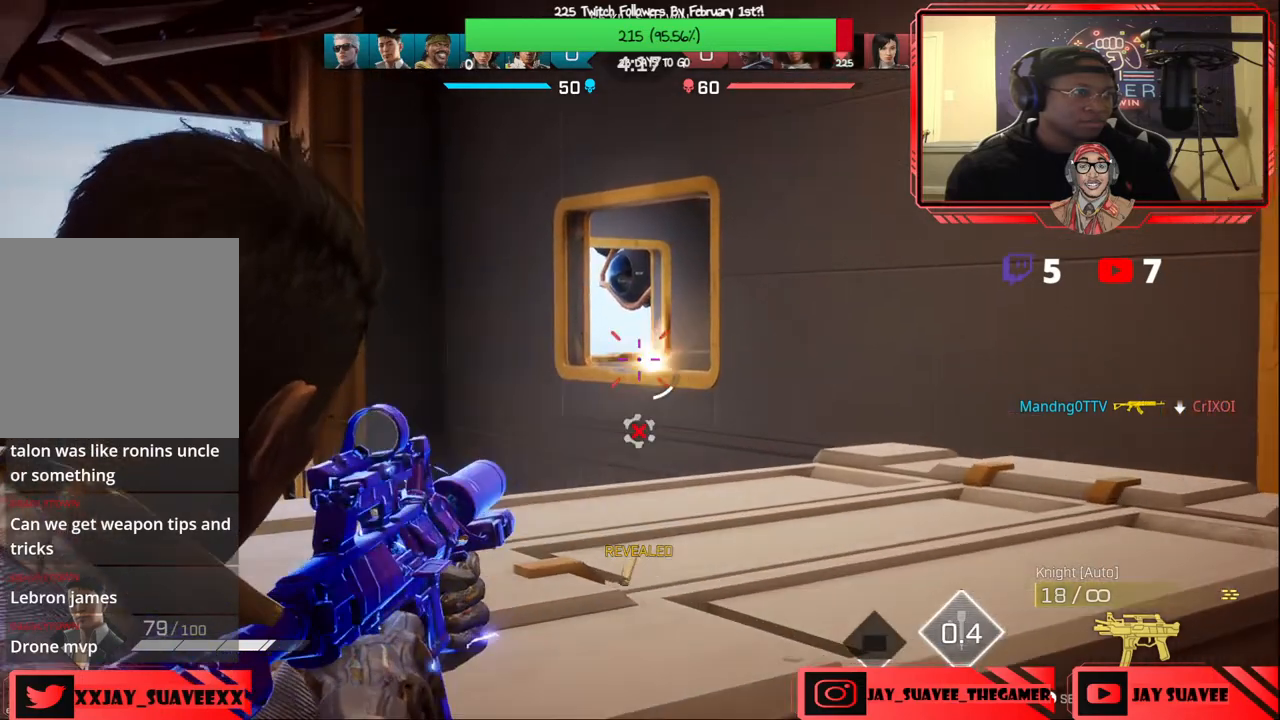
{"buttons": ["X"], "left_stick": "up-right", "right_stick": "center", "events": [[50, "left_stick", "right"], [100, "R2", "up"], [200, "left_stick", "center"], [333, "left_stick", "up-right"], [350, "L2", "up"], [500, "X", "down"]]}
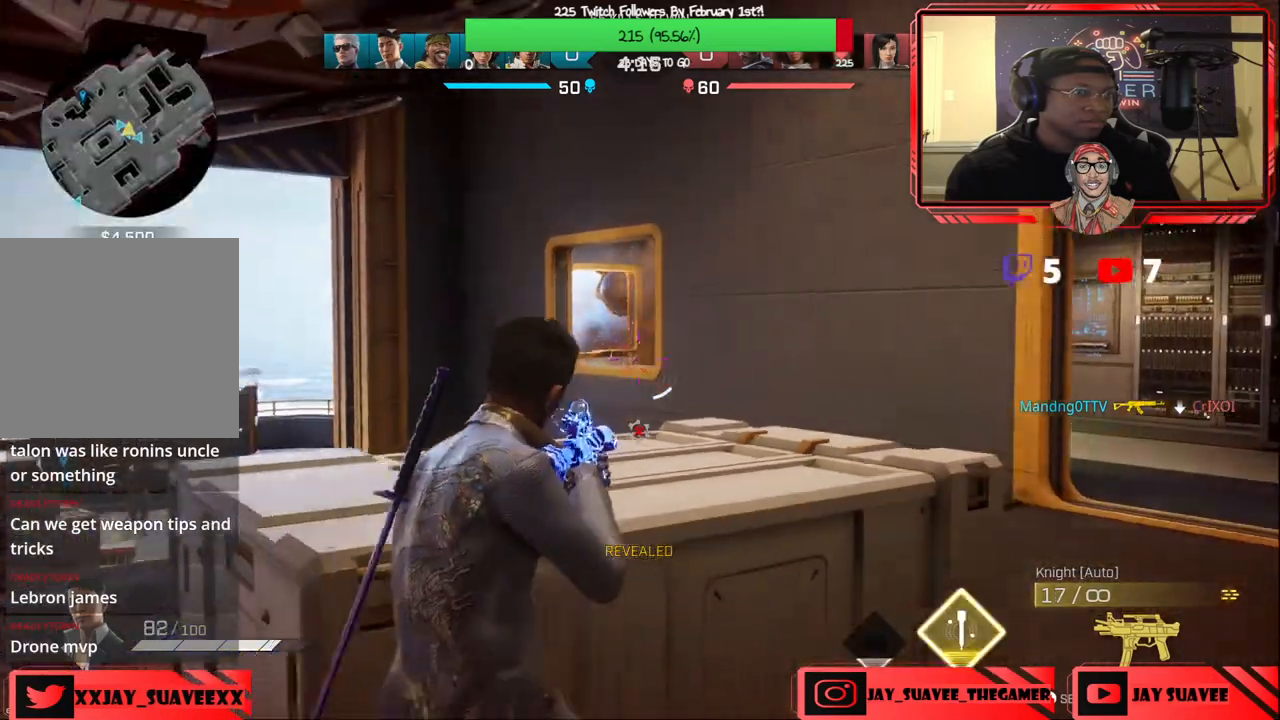
{"buttons": [], "left_stick": "up", "right_stick": "center", "events": [[67, "X", "up"], [233, "R3", "down"], [350, "R3", "up"], [433, "left_stick", "up"]]}
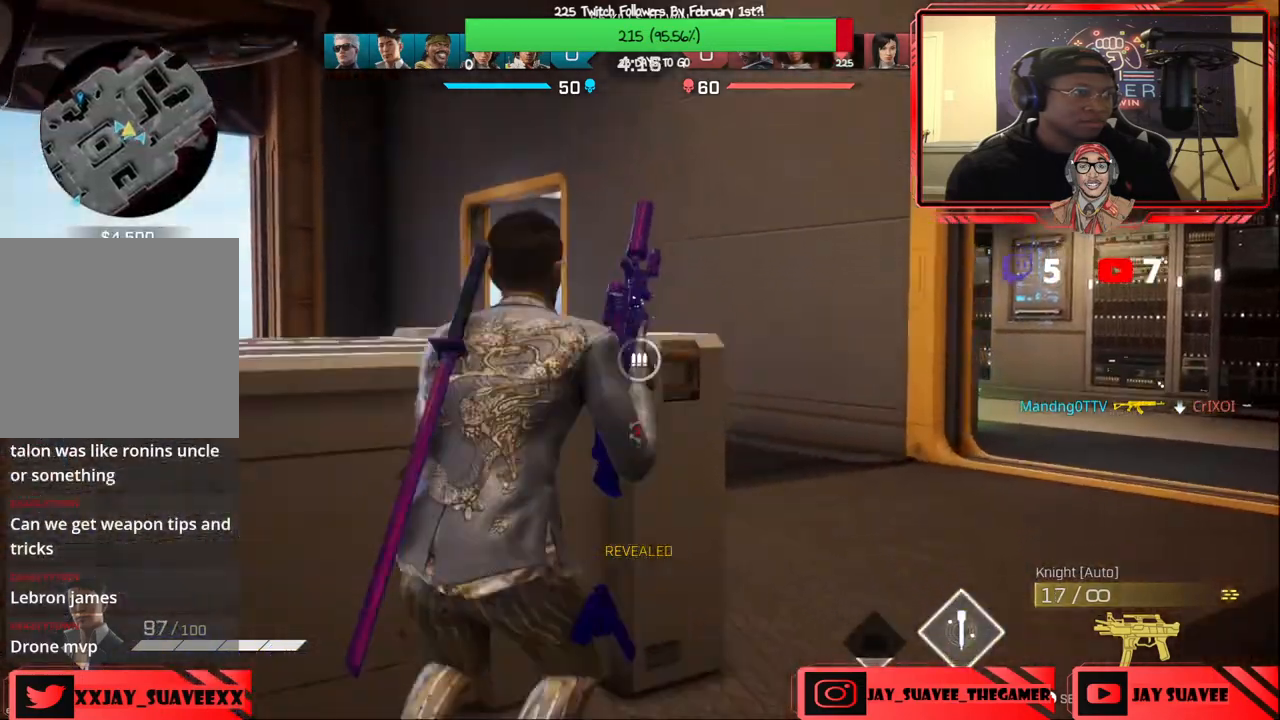
{"buttons": [], "left_stick": "center", "right_stick": "center", "events": [[33, "left_stick", "center"], [33, "right_stick", "down-left"], [183, "left_stick", "left"], [283, "right_stick", "center"], [333, "left_stick", "center"]]}
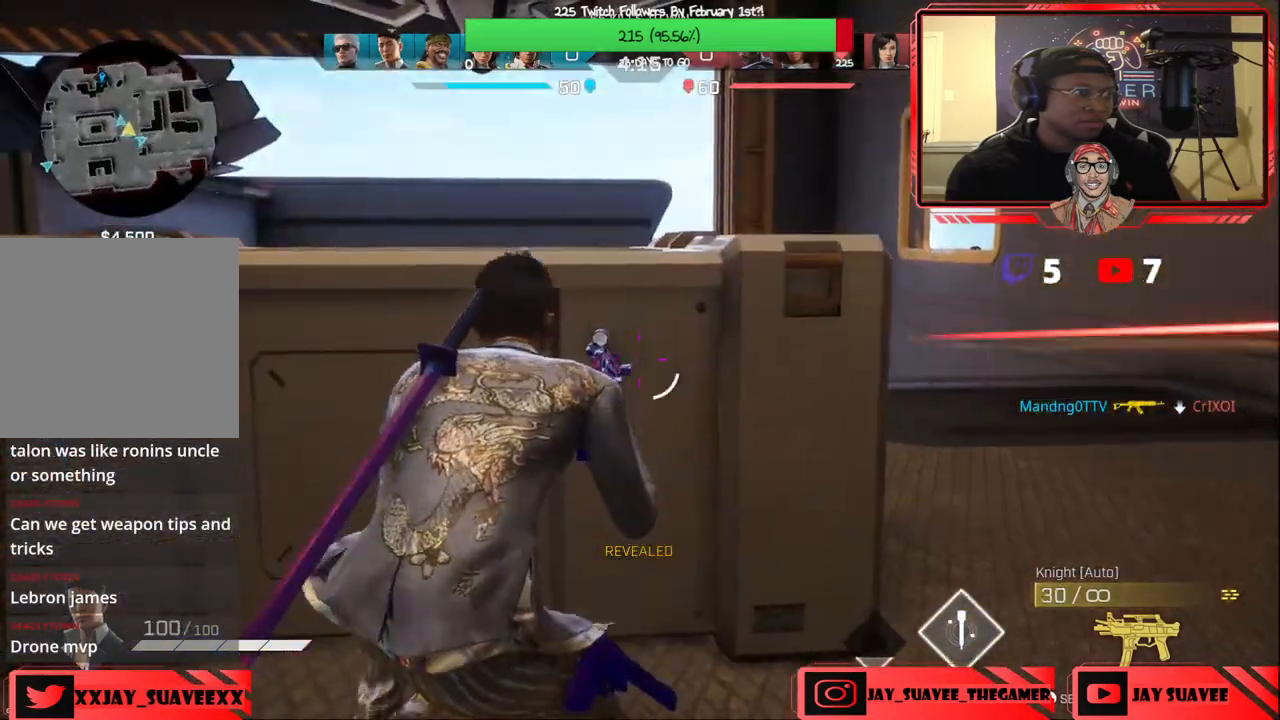
{"buttons": [], "left_stick": "center", "right_stick": "center", "events": [[150, "right_stick", "down-left"], [300, "right_stick", "center"]]}
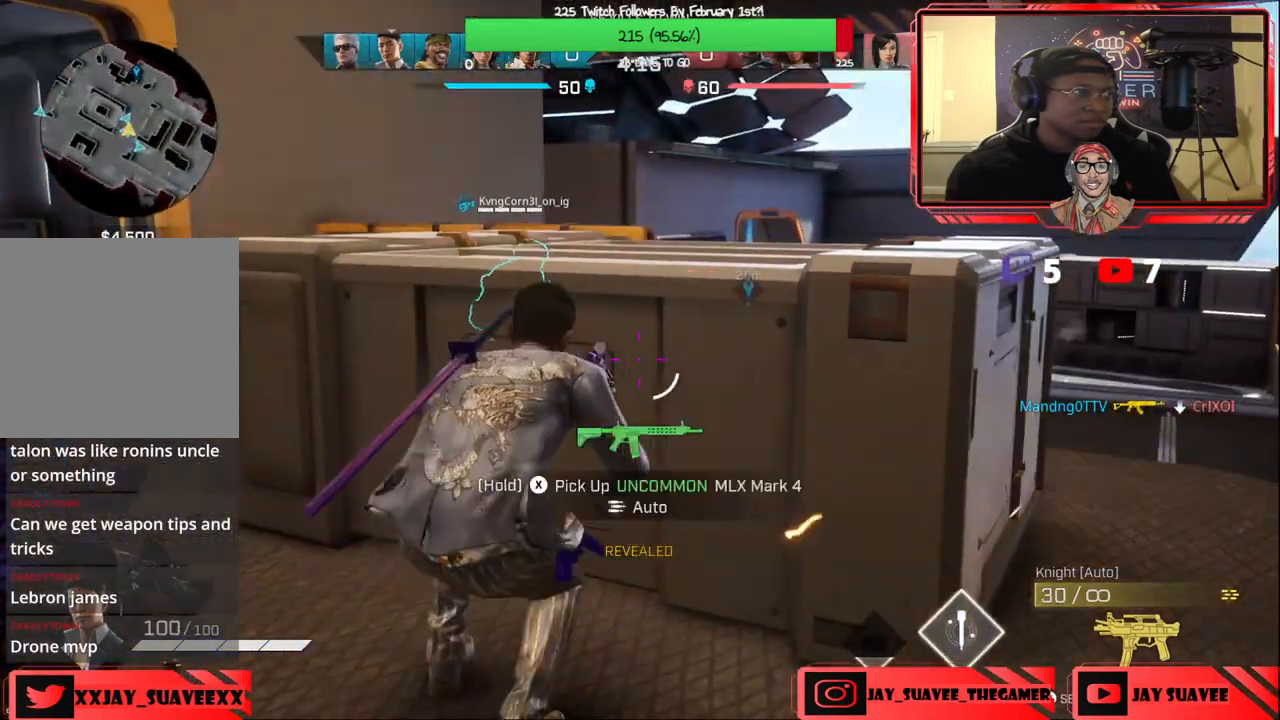
{"buttons": [], "left_stick": "center", "right_stick": "center", "events": [[50, "right_stick", "right"], [100, "left_stick", "left"], [300, "right_stick", "center"], [383, "left_stick", "center"]]}
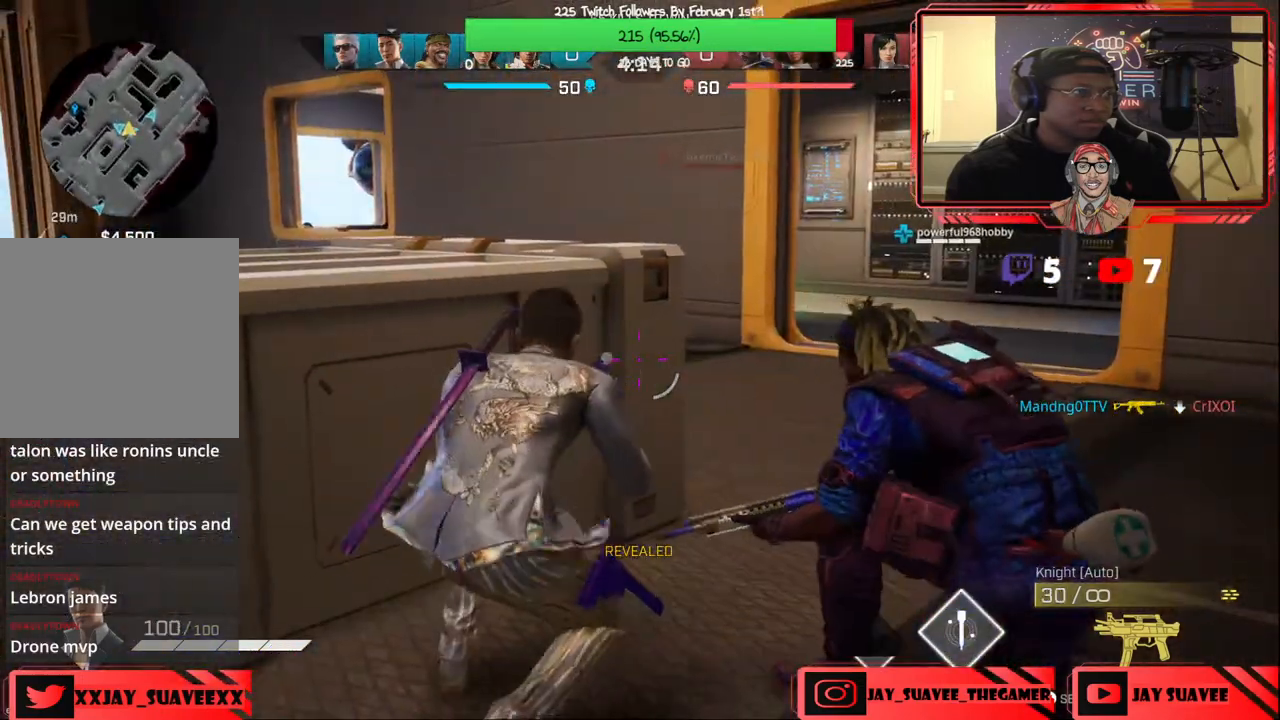
{"buttons": [], "left_stick": "center", "right_stick": "up-right", "events": [[233, "left_stick", "up-right"], [317, "R3", "down"], [417, "R3", "up"], [417, "left_stick", "up-left"], [417, "right_stick", "up-right"], [500, "left_stick", "center"]]}
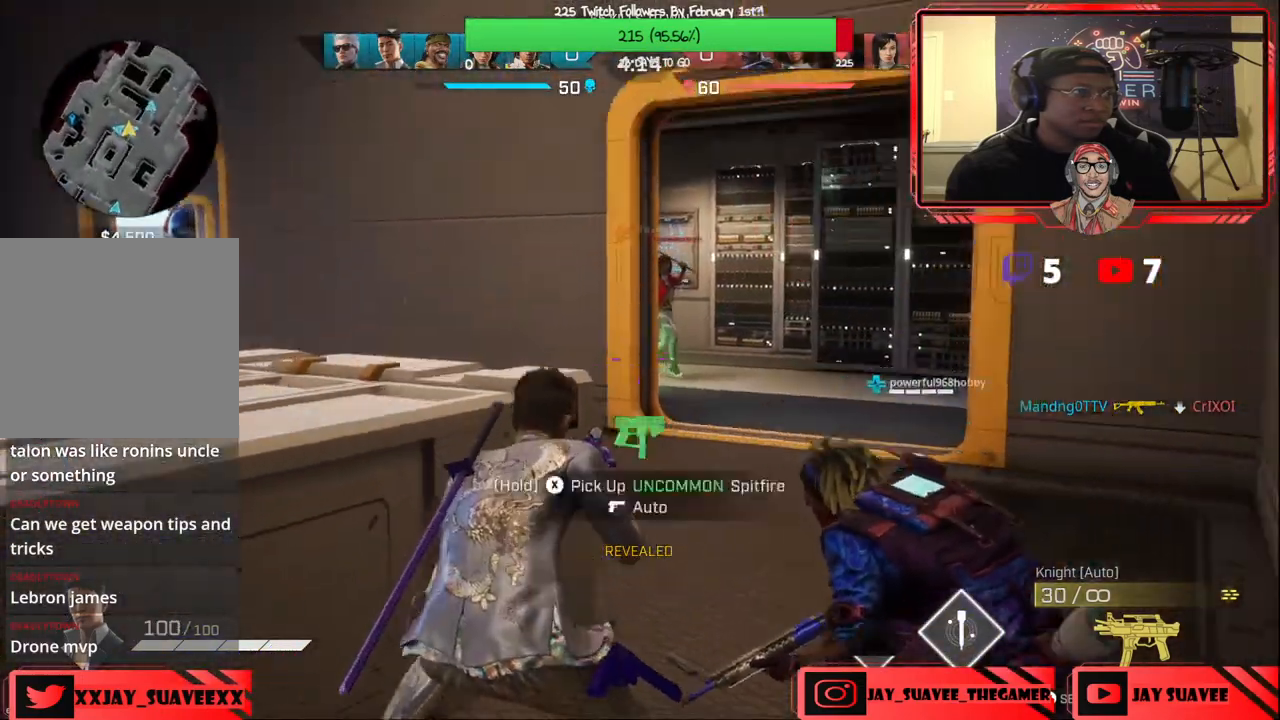
{"buttons": ["L2", "R2"], "left_stick": "up", "right_stick": "up-left", "events": [[17, "L2", "down"], [17, "left_stick", "up-left"], [50, "left_stick", "right"], [100, "right_stick", "center"], [150, "R2", "down"], [150, "right_stick", "up-right"], [233, "right_stick", "up-left"], [383, "left_stick", "up"]]}
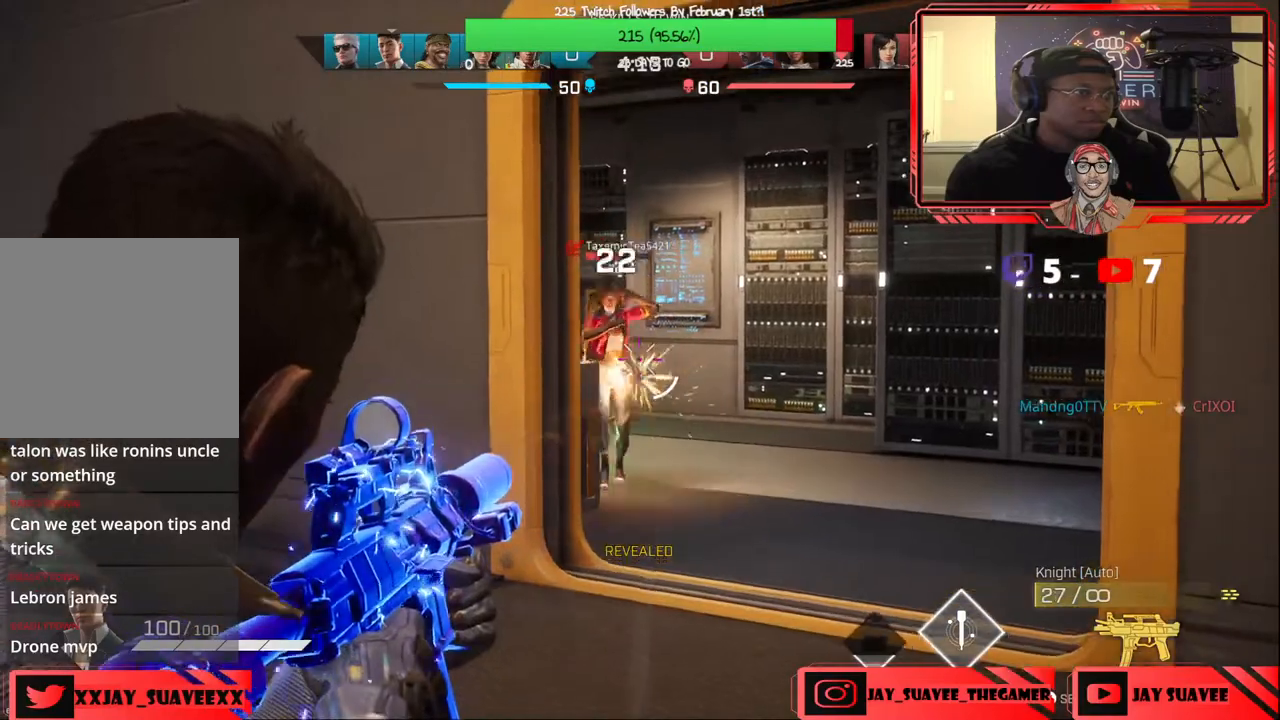
{"buttons": ["L3"], "left_stick": "up", "right_stick": "down-left", "events": [[17, "right_stick", "center"], [333, "R2", "up"], [367, "L2", "up"], [483, "L3", "down"], [483, "right_stick", "down-left"]]}
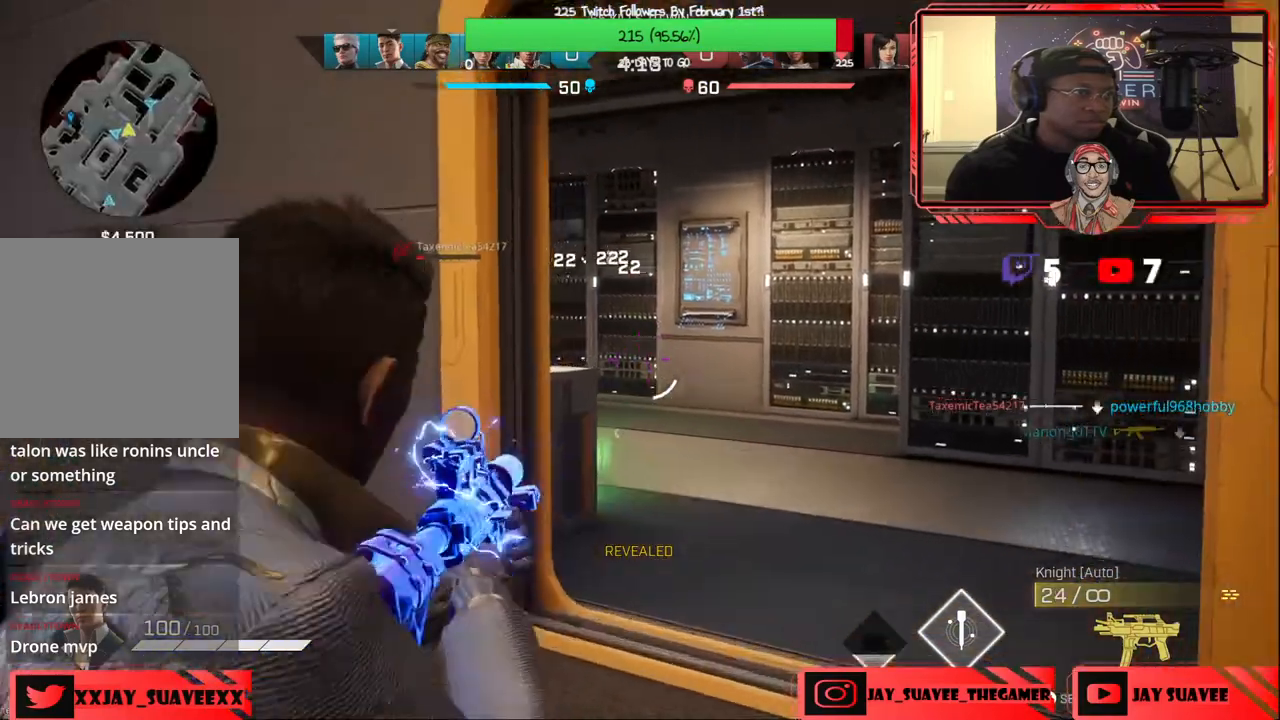
{"buttons": [], "left_stick": "up-right", "right_stick": "center", "events": [[100, "right_stick", "center"], [117, "L3", "up"], [350, "right_stick", "left"], [417, "right_stick", "center"], [500, "left_stick", "up-right"]]}
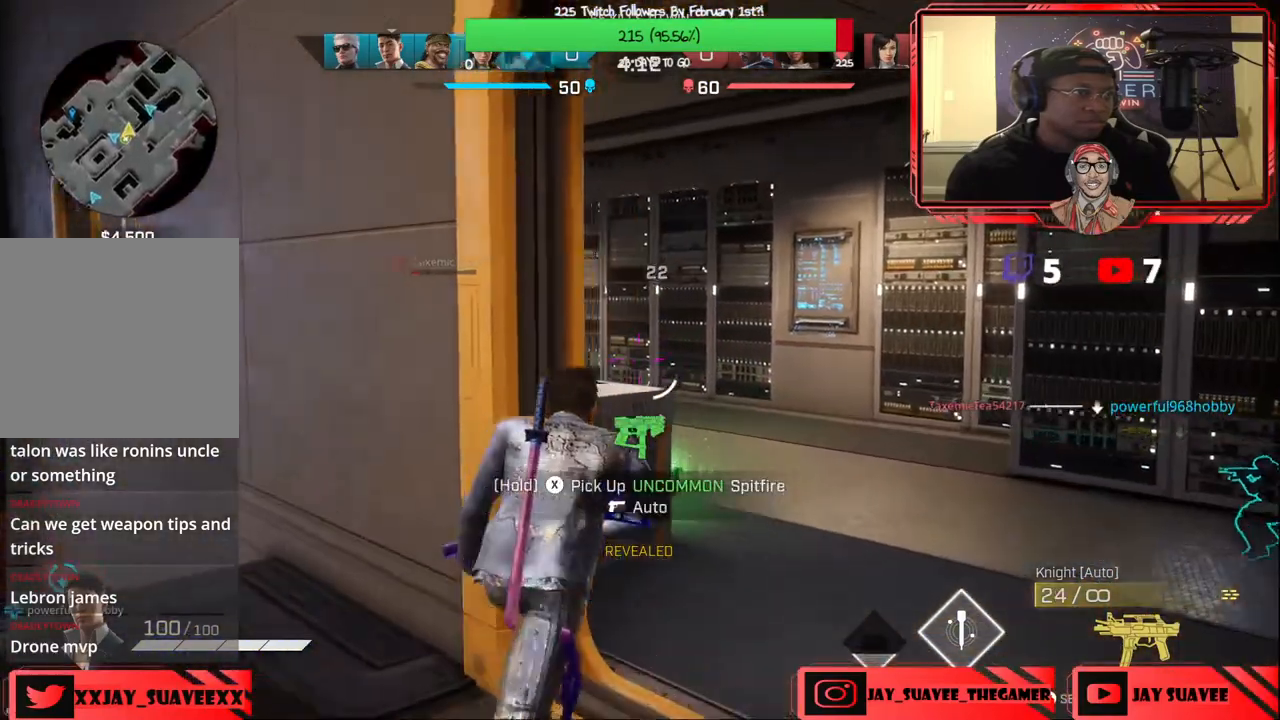
{"buttons": ["R2"], "left_stick": "up-right", "right_stick": "left", "events": [[50, "right_stick", "left"], [217, "R2", "down"]]}
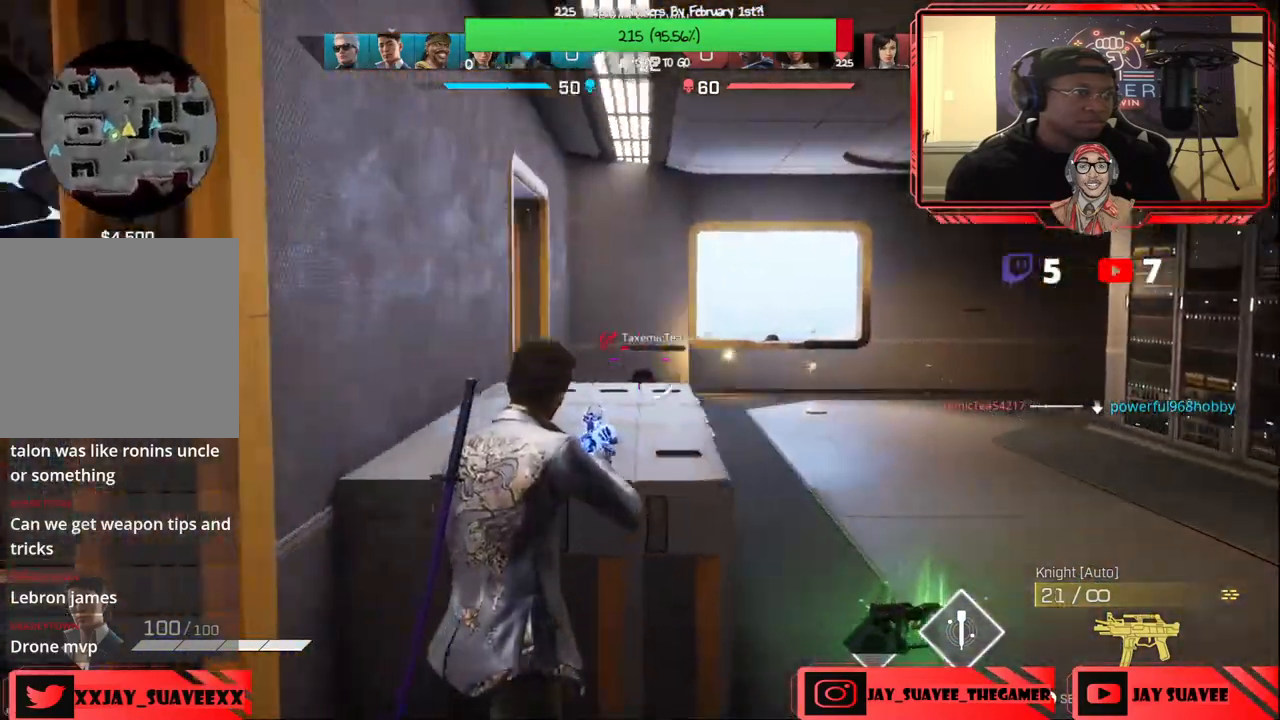
{"buttons": [], "left_stick": "up-right", "right_stick": "down-left", "events": [[150, "right_stick", "down-left"], [217, "R2", "up"], [283, "right_stick", "center"], [367, "right_stick", "down"], [417, "right_stick", "down-left"]]}
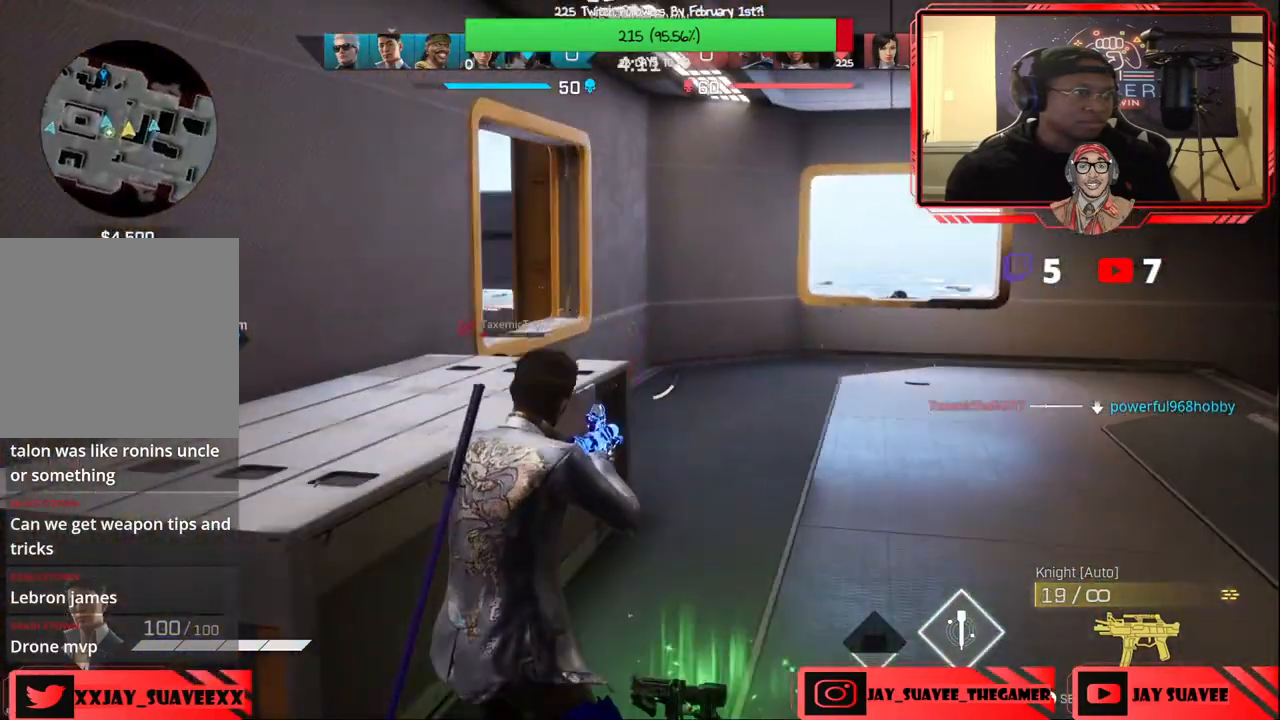
{"buttons": [], "left_stick": "right", "right_stick": "down-left", "events": [[50, "right_stick", "left"], [133, "left_stick", "right"], [333, "right_stick", "down-left"]]}
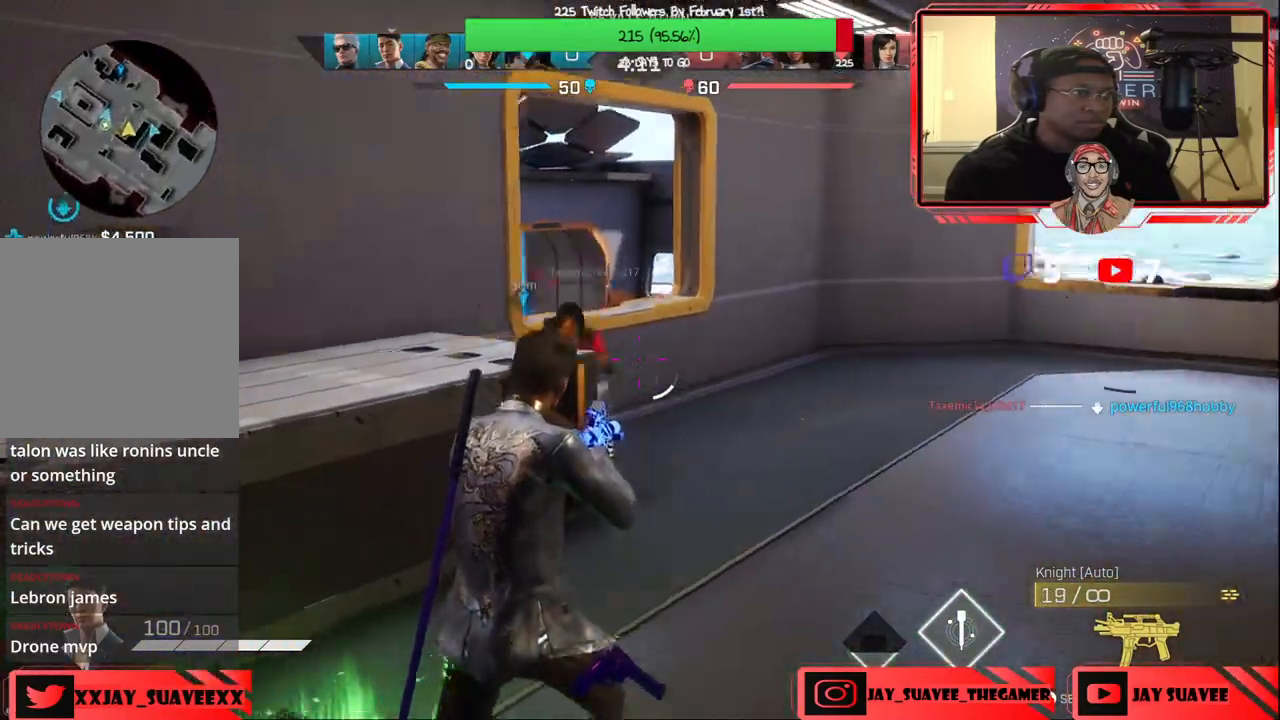
{"buttons": ["R2"], "left_stick": "right", "right_stick": "center", "events": [[33, "R2", "down"], [50, "right_stick", "left"], [167, "right_stick", "center"]]}
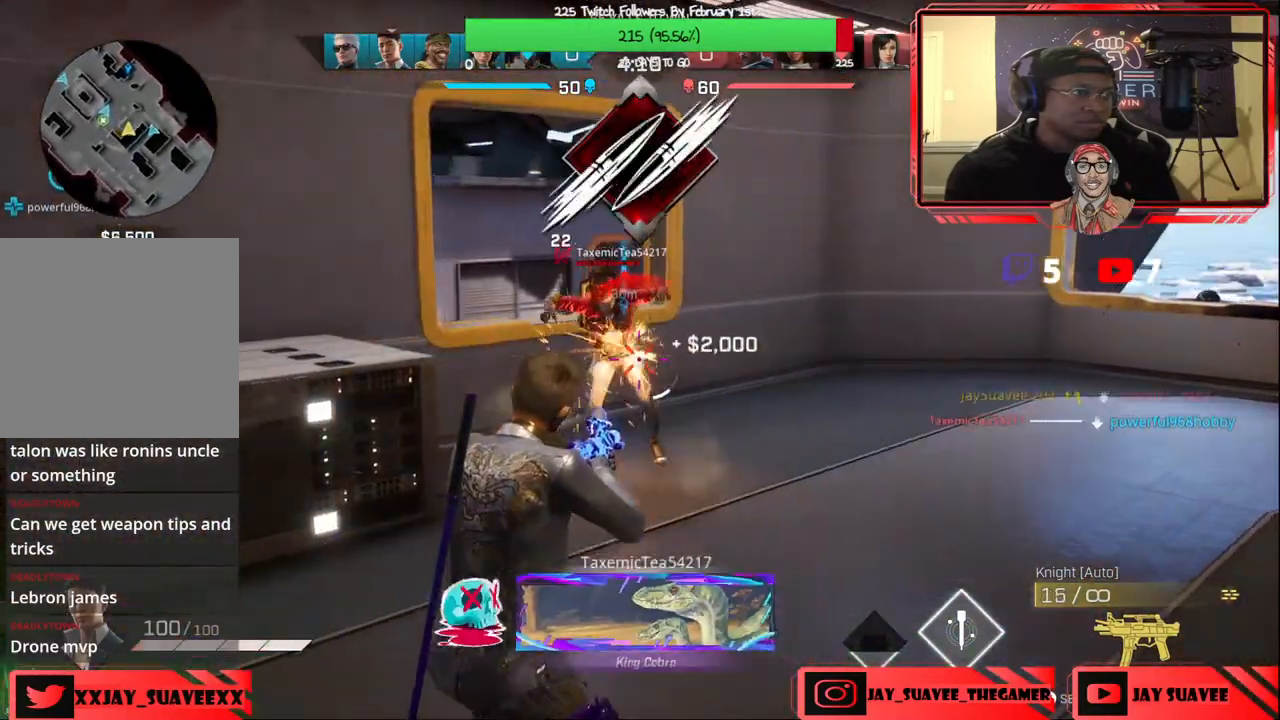
{"buttons": ["R2"], "left_stick": "center", "right_stick": "down", "events": [[50, "R2", "up"], [50, "right_stick", "down-left"], [100, "left_stick", "down-left"], [200, "R2", "down"], [200, "left_stick", "center"], [200, "right_stick", "center"], [250, "left_stick", "right"], [333, "left_stick", "center"], [367, "right_stick", "down-right"], [383, "left_stick", "right"], [433, "right_stick", "down"], [500, "left_stick", "center"]]}
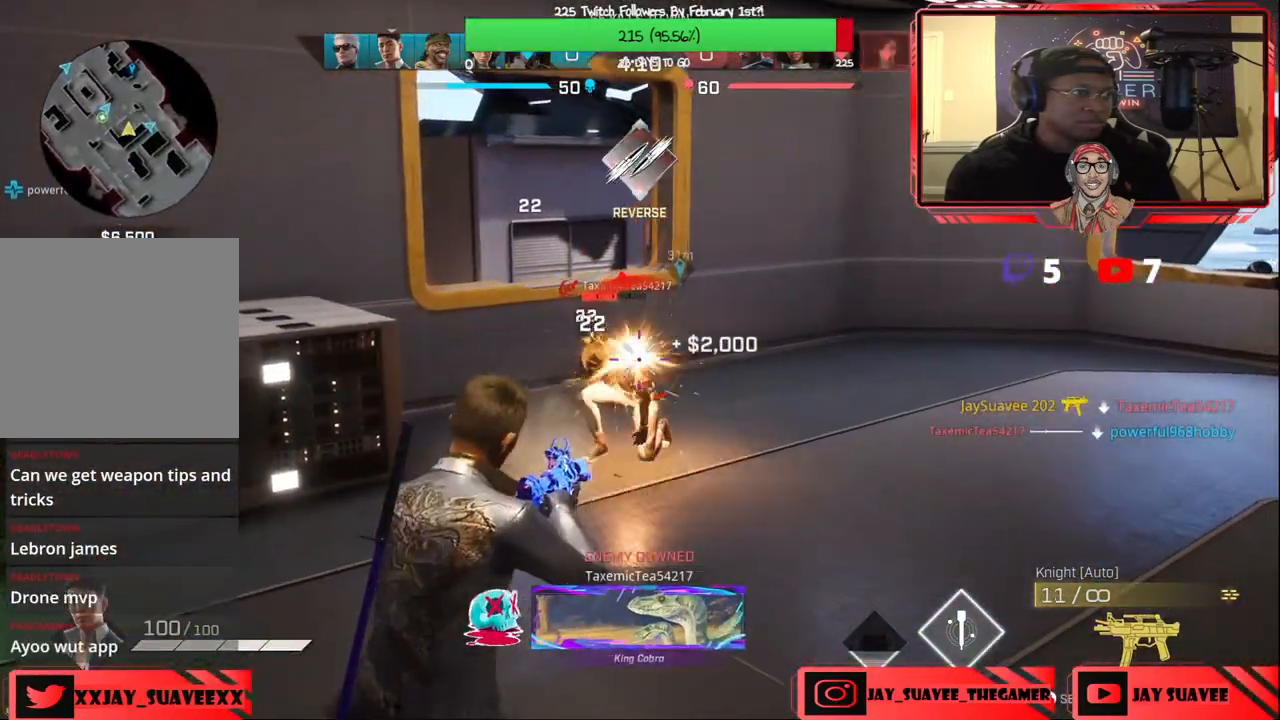
{"buttons": [], "left_stick": "left", "right_stick": "center", "events": [[33, "left_stick", "left"], [67, "right_stick", "down-left"], [233, "right_stick", "center"], [367, "R2", "up"], [400, "X", "down"], [483, "X", "up"]]}
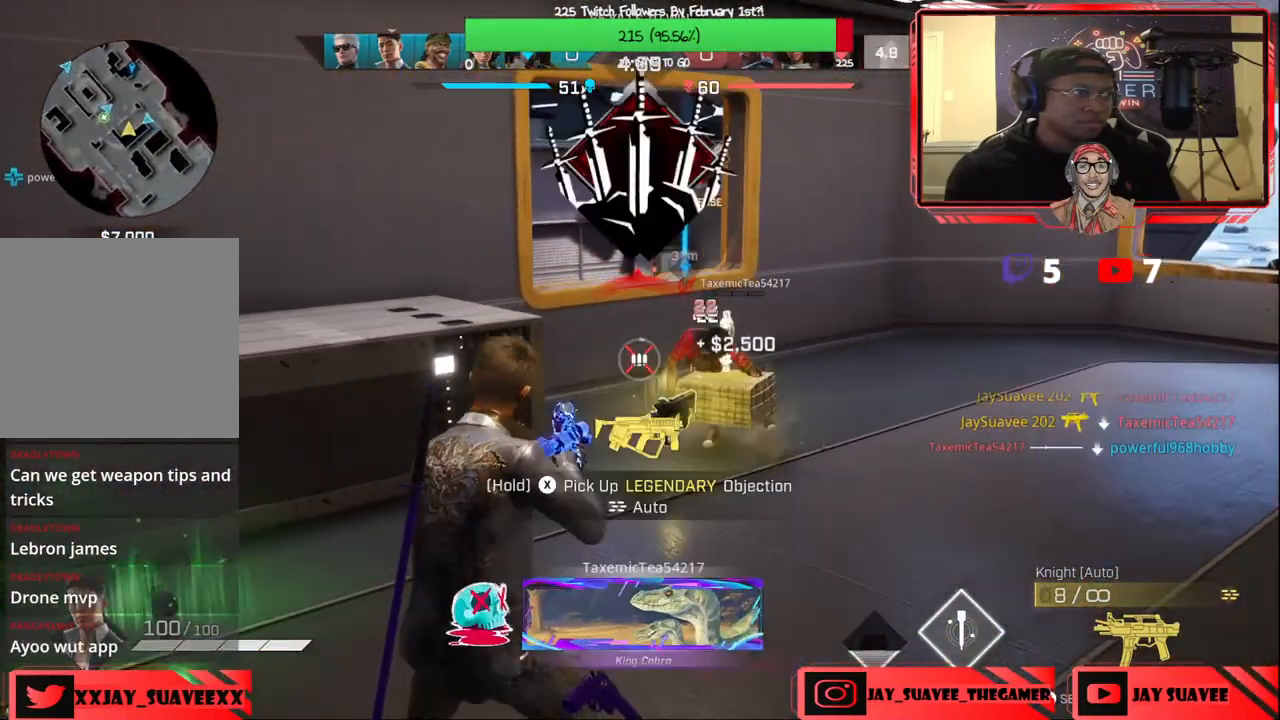
{"buttons": [], "left_stick": "up-left", "right_stick": "center", "events": [[83, "left_stick", "up-left"], [100, "right_stick", "left"], [200, "R1", "down"], [283, "R1", "up"], [283, "right_stick", "center"]]}